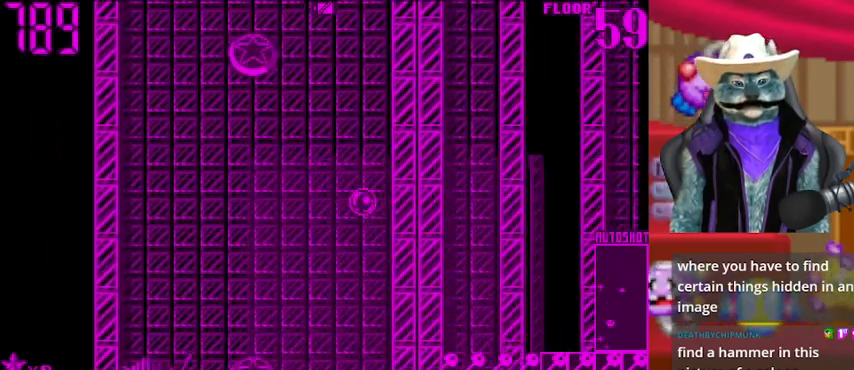
Gameplay with a controller (Xbox layout); each line is a JSON object with the inputs held at the frame after it. "events" lists button and stick changes between this image and that frame as [ms after this image, input, new state], when the widget could be followed in between. Not read: L2 R2 R3.
{"buttons": [], "left_stick": "center", "right_stick": "left", "events": [[375, "DPAD_DOWN", "up"], [458, "right_stick", "left"]]}
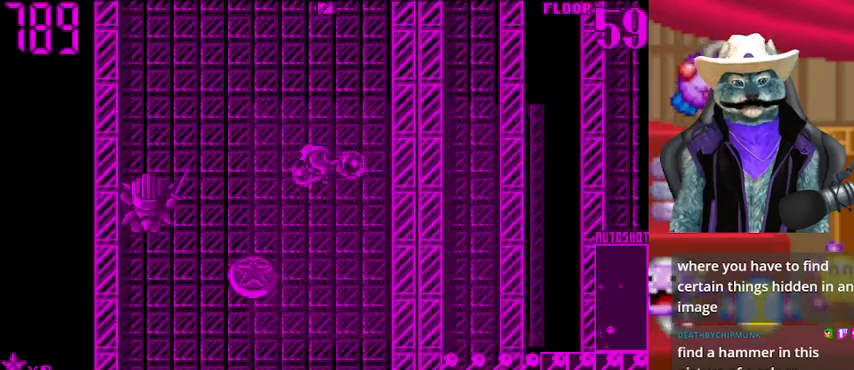
{"buttons": ["DPAD_UP"], "left_stick": "center", "right_stick": "center", "events": [[83, "DPAD_LEFT", "down"], [167, "right_stick", "center"], [250, "DPAD_LEFT", "up"], [250, "DPAD_UP", "down"]]}
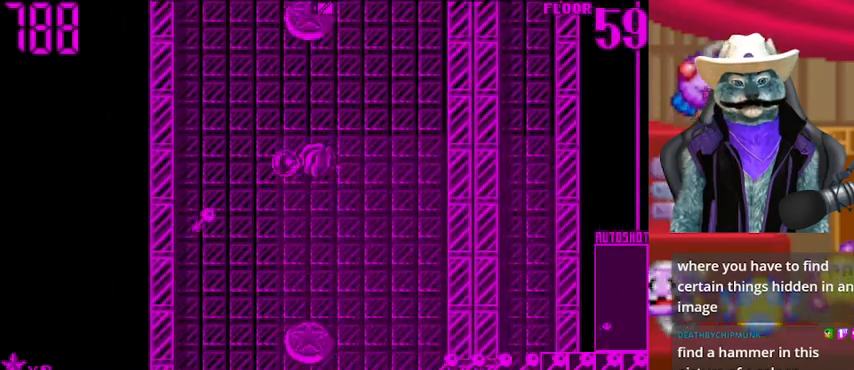
{"buttons": ["DPAD_LEFT"], "left_stick": "center", "right_stick": "center", "events": [[208, "DPAD_LEFT", "down"], [208, "DPAD_UP", "up"]]}
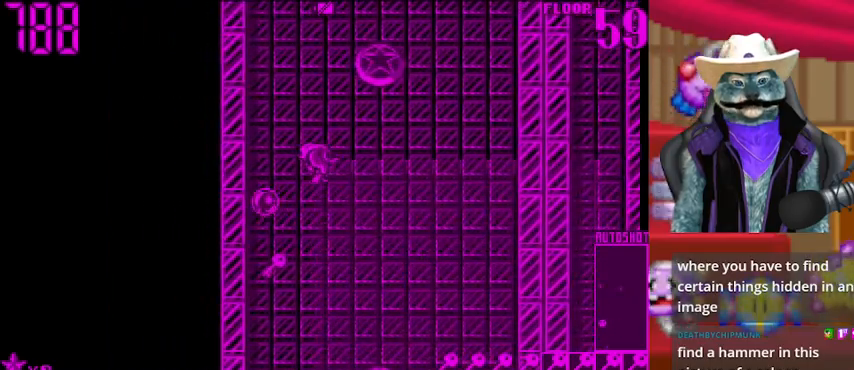
{"buttons": [], "left_stick": "center", "right_stick": "center", "events": [[125, "DPAD_DOWN", "down"], [167, "DPAD_LEFT", "up"], [501, "DPAD_DOWN", "up"]]}
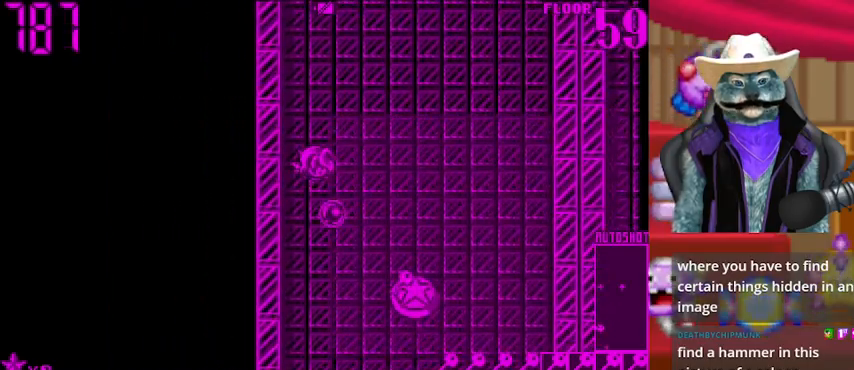
{"buttons": ["DPAD_UP"], "left_stick": "center", "right_stick": "center", "events": [[41, "DPAD_UP", "down"]]}
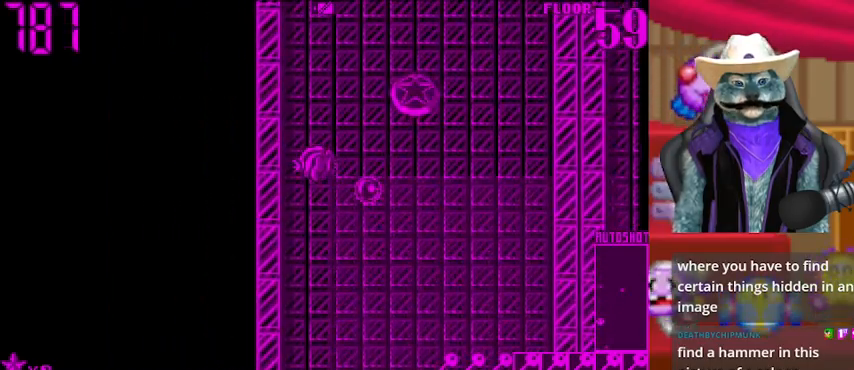
{"buttons": ["DPAD_UP"], "left_stick": "center", "right_stick": "center", "events": []}
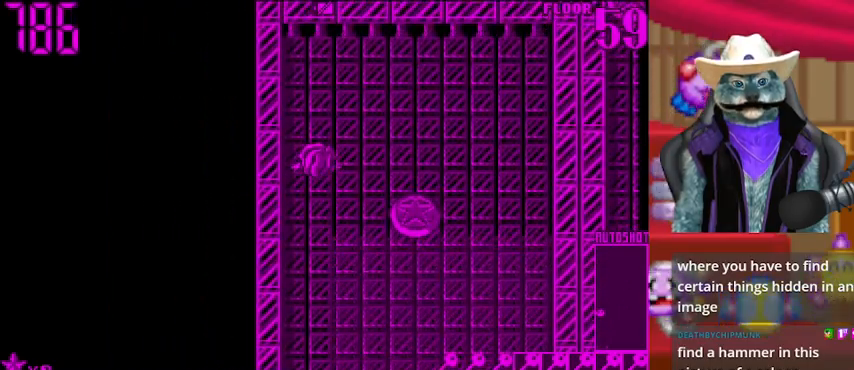
{"buttons": ["DPAD_DOWN"], "left_stick": "center", "right_stick": "center", "events": [[250, "DPAD_UP", "up"], [291, "DPAD_DOWN", "down"]]}
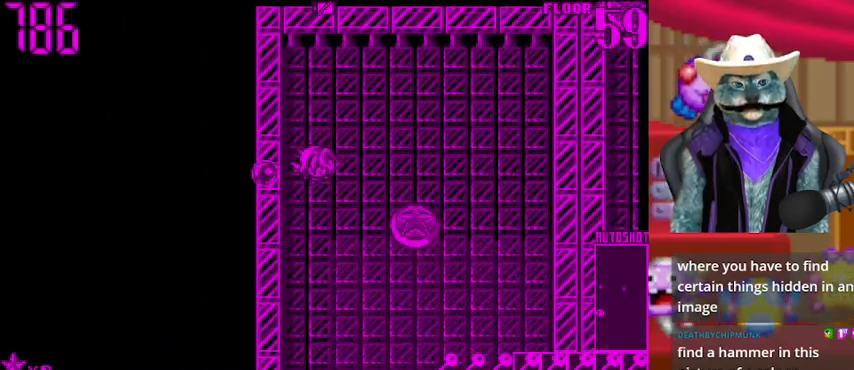
{"buttons": ["DPAD_DOWN"], "left_stick": "center", "right_stick": "center", "events": []}
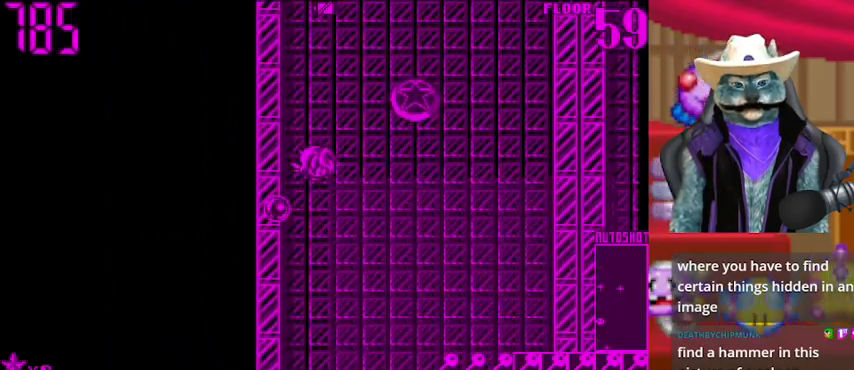
{"buttons": ["DPAD_DOWN"], "left_stick": "center", "right_stick": "center", "events": []}
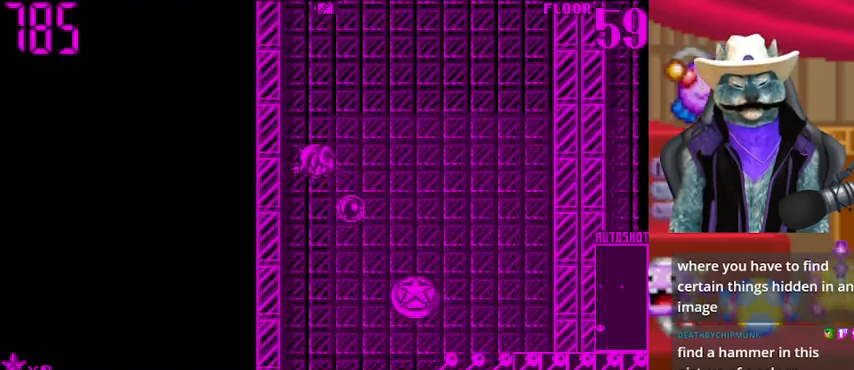
{"buttons": ["DPAD_DOWN"], "left_stick": "center", "right_stick": "center", "events": []}
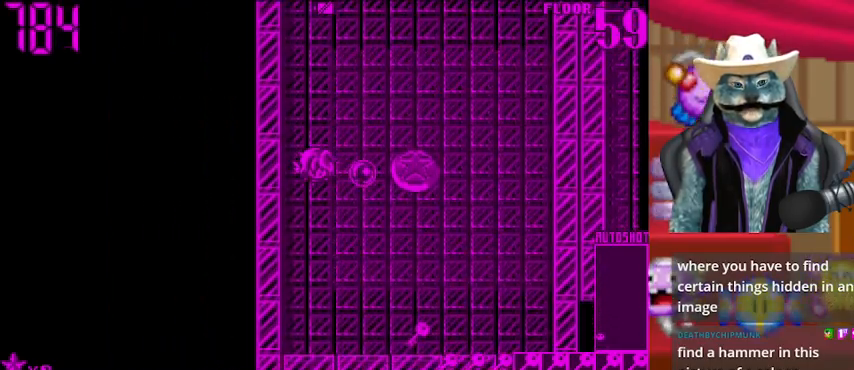
{"buttons": ["DPAD_DOWN"], "left_stick": "center", "right_stick": "center", "events": []}
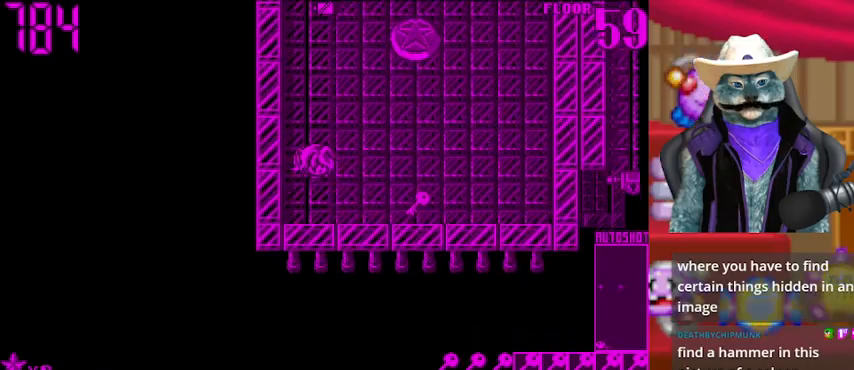
{"buttons": ["DPAD_LEFT"], "left_stick": "center", "right_stick": "center", "events": [[42, "DPAD_RIGHT", "down"], [83, "DPAD_DOWN", "up"], [459, "DPAD_RIGHT", "up"], [501, "DPAD_LEFT", "down"]]}
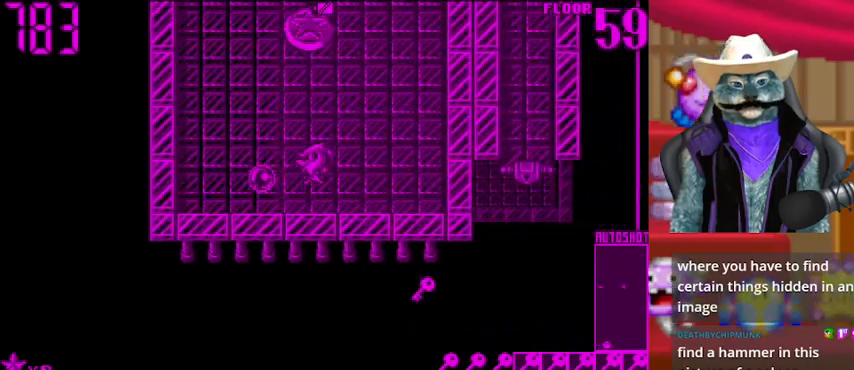
{"buttons": ["DPAD_UP"], "left_stick": "center", "right_stick": "center", "events": [[291, "DPAD_LEFT", "up"], [291, "DPAD_UP", "down"]]}
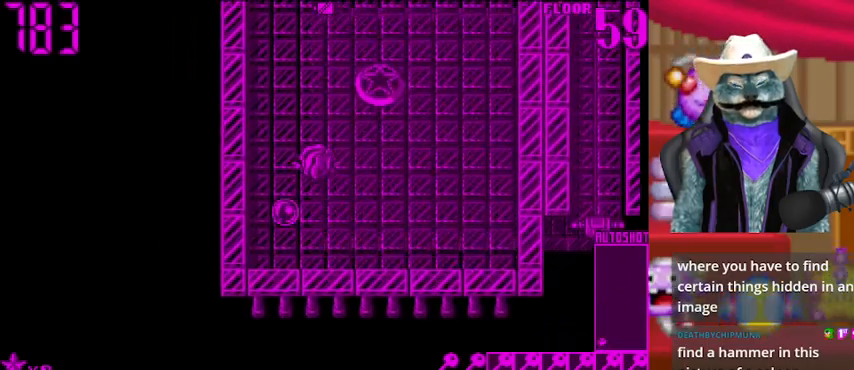
{"buttons": ["DPAD_UP"], "left_stick": "center", "right_stick": "center", "events": []}
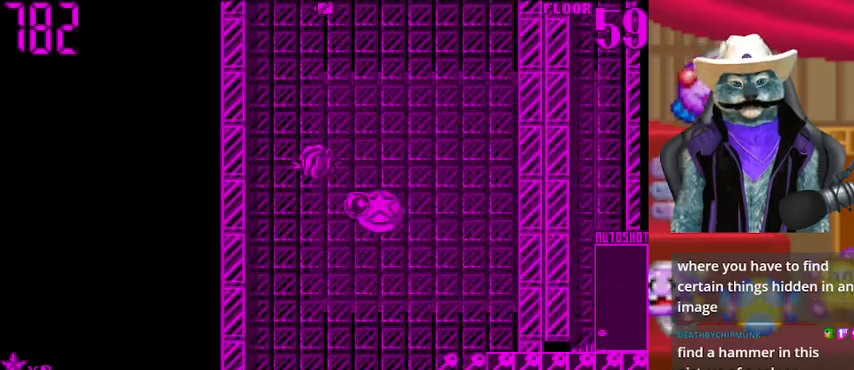
{"buttons": ["DPAD_UP"], "left_stick": "center", "right_stick": "center", "events": []}
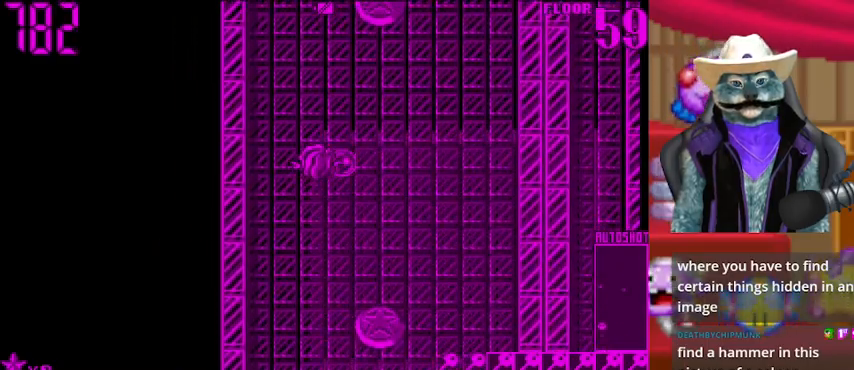
{"buttons": ["DPAD_UP"], "left_stick": "center", "right_stick": "center", "events": []}
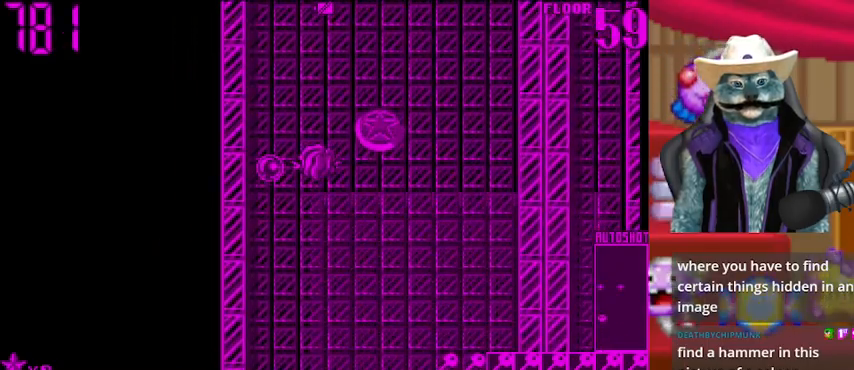
{"buttons": ["DPAD_RIGHT"], "left_stick": "center", "right_stick": "center", "events": [[125, "DPAD_RIGHT", "down"], [125, "DPAD_UP", "up"]]}
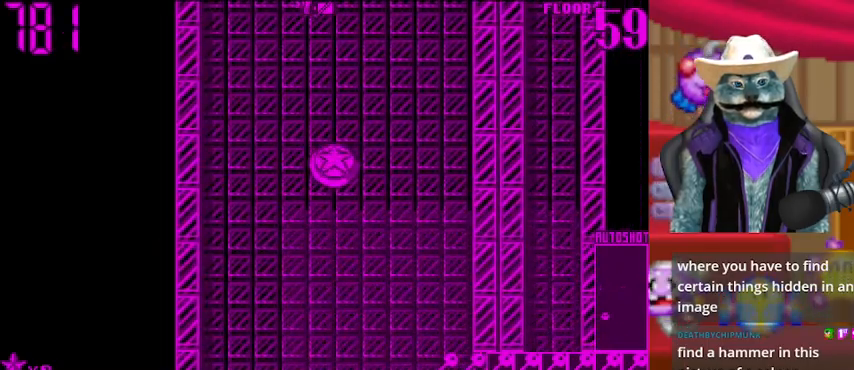
{"buttons": [], "left_stick": "center", "right_stick": "center", "events": [[83, "DPAD_RIGHT", "up"]]}
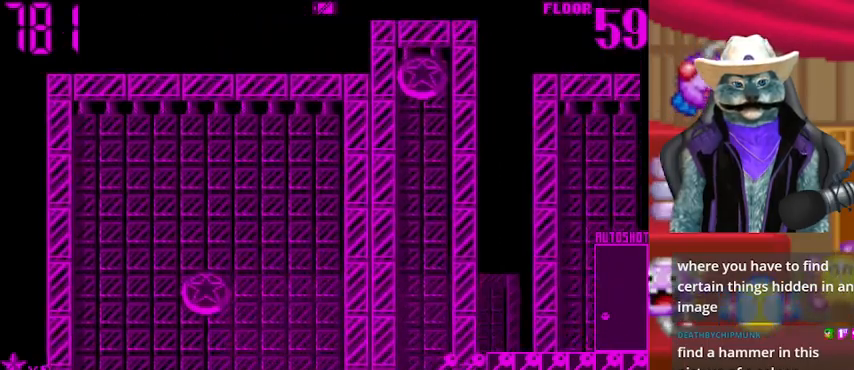
{"buttons": [], "left_stick": "center", "right_stick": "center", "events": []}
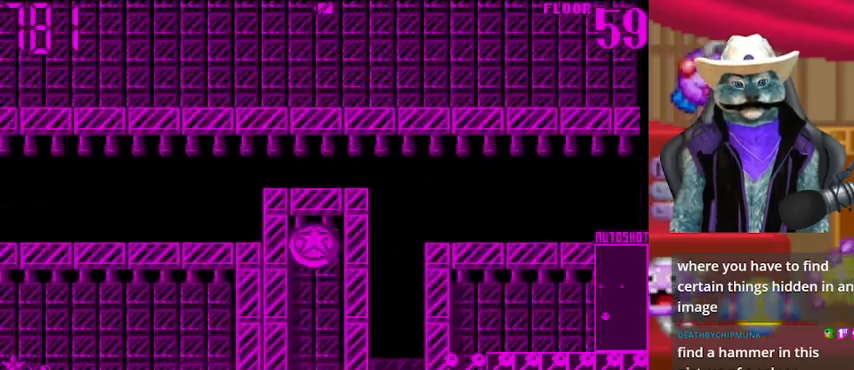
{"buttons": [], "left_stick": "center", "right_stick": "center", "events": []}
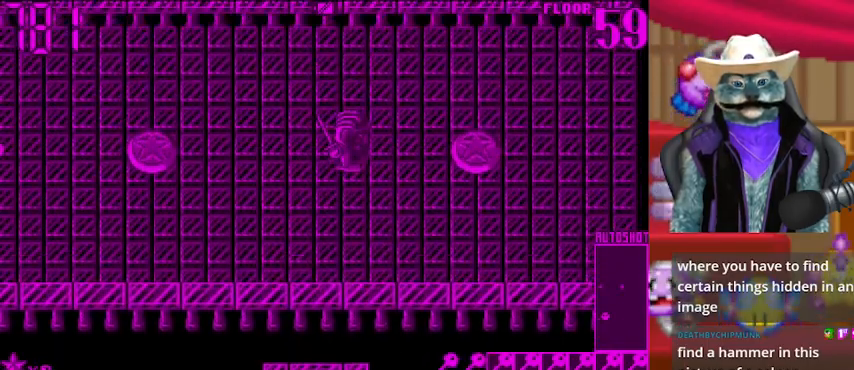
{"buttons": [], "left_stick": "center", "right_stick": "center", "events": []}
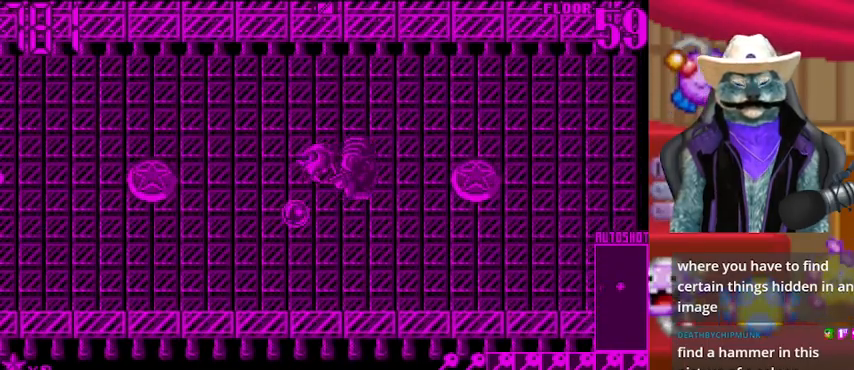
{"buttons": ["DPAD_RIGHT"], "left_stick": "center", "right_stick": "right", "events": [[167, "DPAD_UP", "down"], [167, "right_stick", "down"], [334, "DPAD_UP", "up"], [334, "right_stick", "center"], [375, "DPAD_RIGHT", "down"], [459, "right_stick", "right"]]}
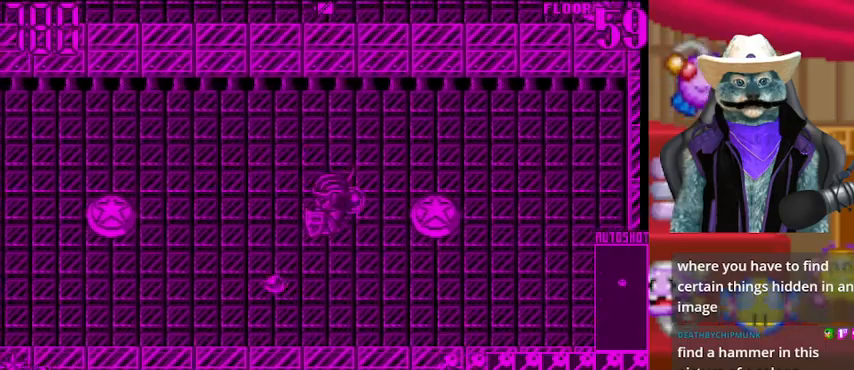
{"buttons": [], "left_stick": "center", "right_stick": "down", "events": [[83, "DPAD_RIGHT", "up"], [83, "right_stick", "down"]]}
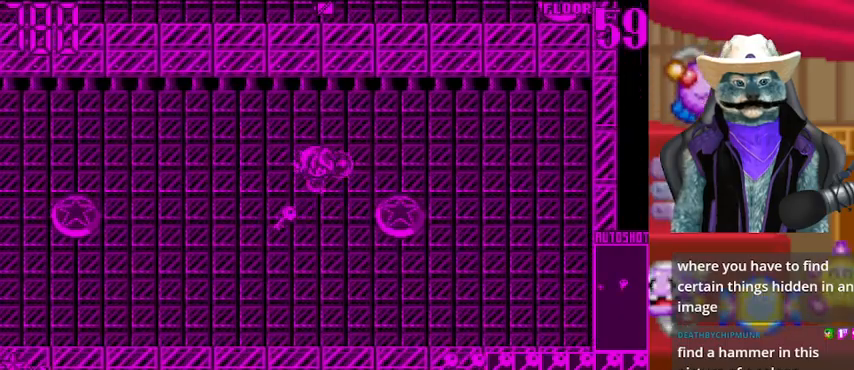
{"buttons": [], "left_stick": "center", "right_stick": "center", "events": [[125, "right_stick", "center"], [334, "DPAD_DOWN", "down"], [459, "DPAD_DOWN", "up"]]}
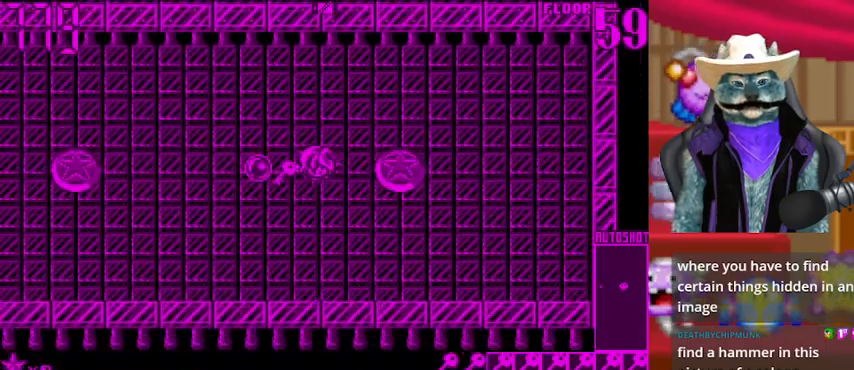
{"buttons": ["DPAD_LEFT"], "left_stick": "center", "right_stick": "center", "events": [[41, "DPAD_LEFT", "down"], [250, "DPAD_LEFT", "up"], [292, "DPAD_DOWN", "down"], [417, "DPAD_DOWN", "up"], [417, "DPAD_LEFT", "down"]]}
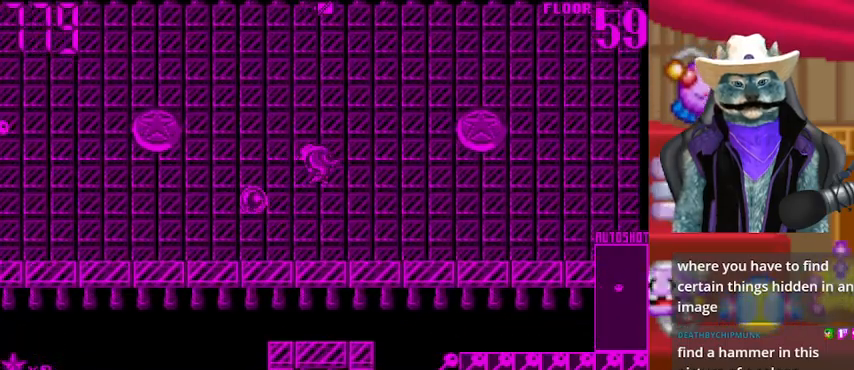
{"buttons": ["DPAD_LEFT"], "left_stick": "center", "right_stick": "center", "events": []}
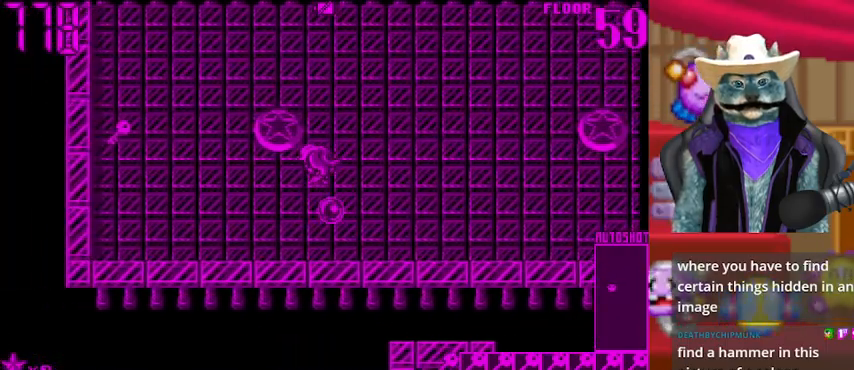
{"buttons": ["DPAD_LEFT"], "left_stick": "center", "right_stick": "center", "events": []}
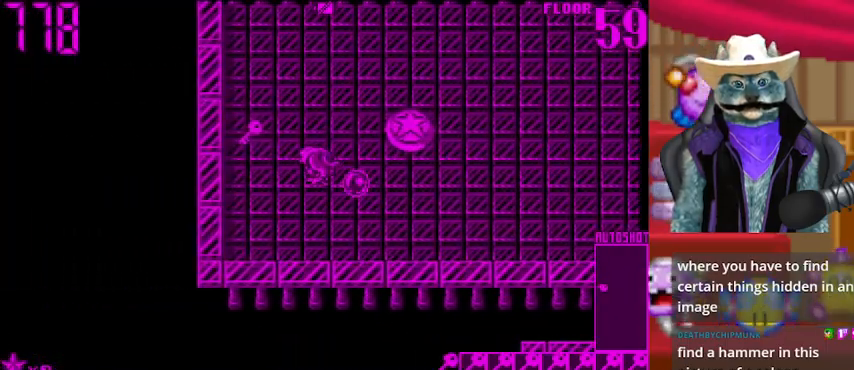
{"buttons": [], "left_stick": "center", "right_stick": "center", "events": [[209, "DPAD_UP", "down"], [250, "DPAD_LEFT", "up"], [334, "DPAD_UP", "up"], [375, "DPAD_DOWN", "down"], [501, "DPAD_DOWN", "up"]]}
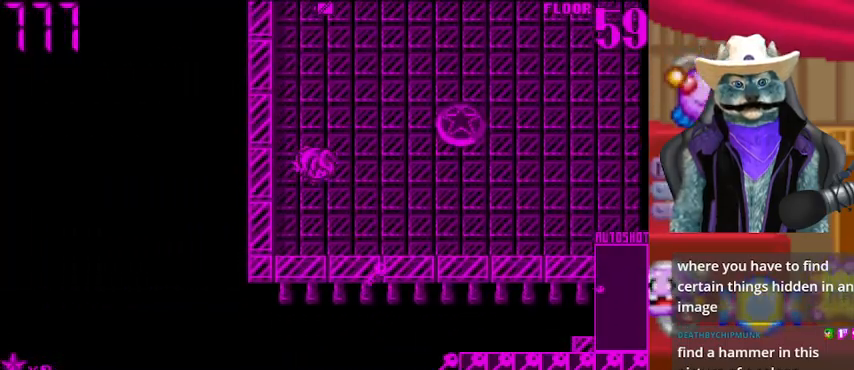
{"buttons": ["DPAD_RIGHT"], "left_stick": "center", "right_stick": "center", "events": [[41, "DPAD_RIGHT", "down"]]}